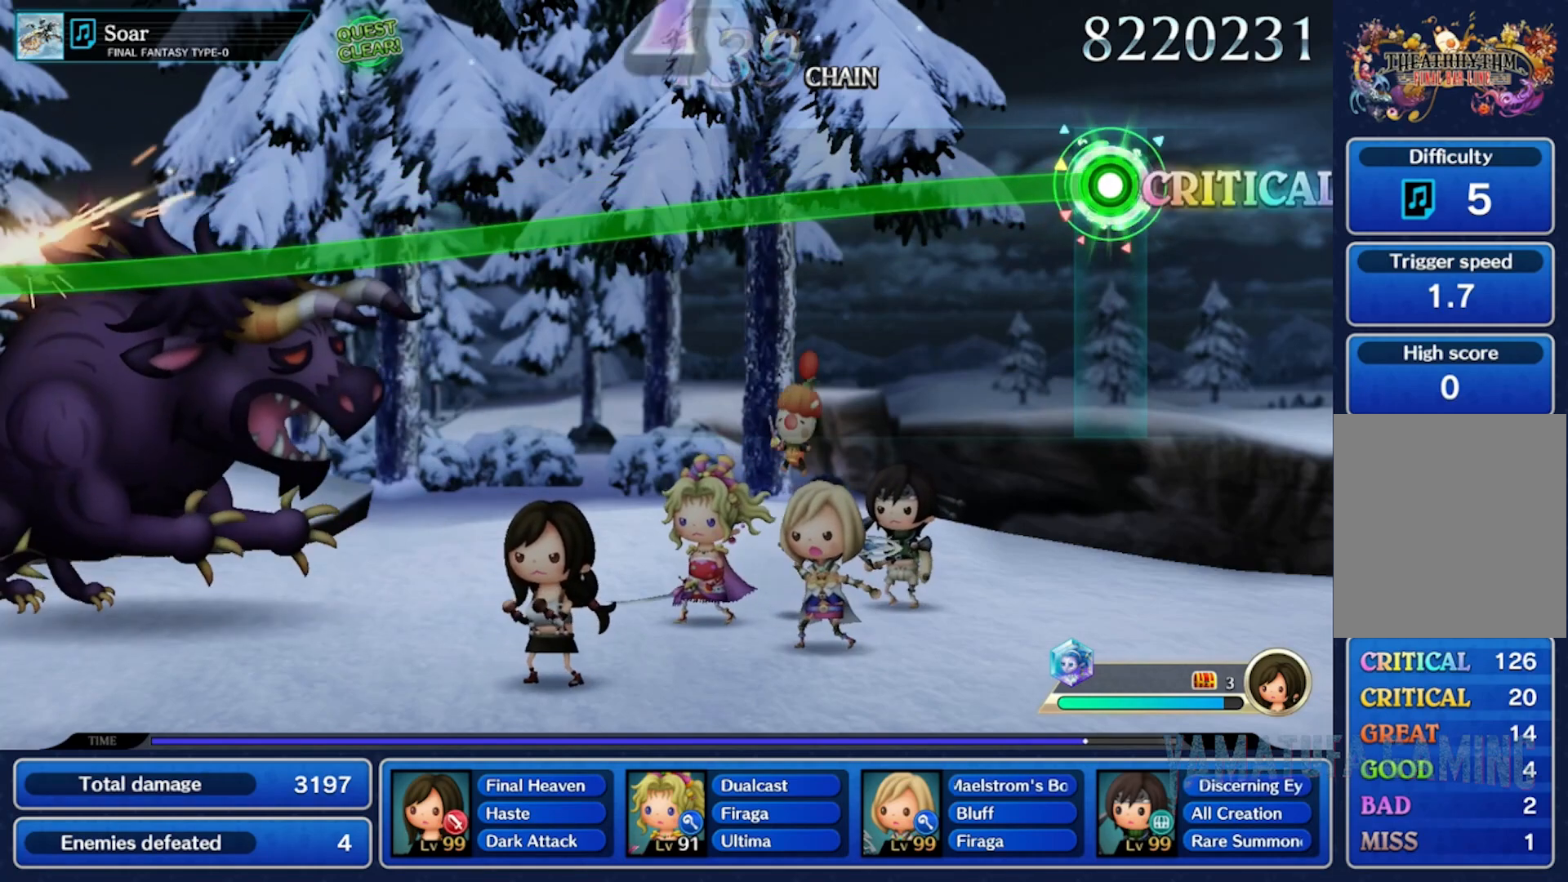
Gameplay with a controller (Nintendo layout); each line is a JSON object with the inputs held at the frame after it. "events" lists button and stick changes between this image and that frame as [ms after this image, input, new state], when the widget could be followed in between. Not read: L2 L3 R2 R3 SELECT START.
{"buttons": [], "left_stick": "down", "right_stick": "center", "events": []}
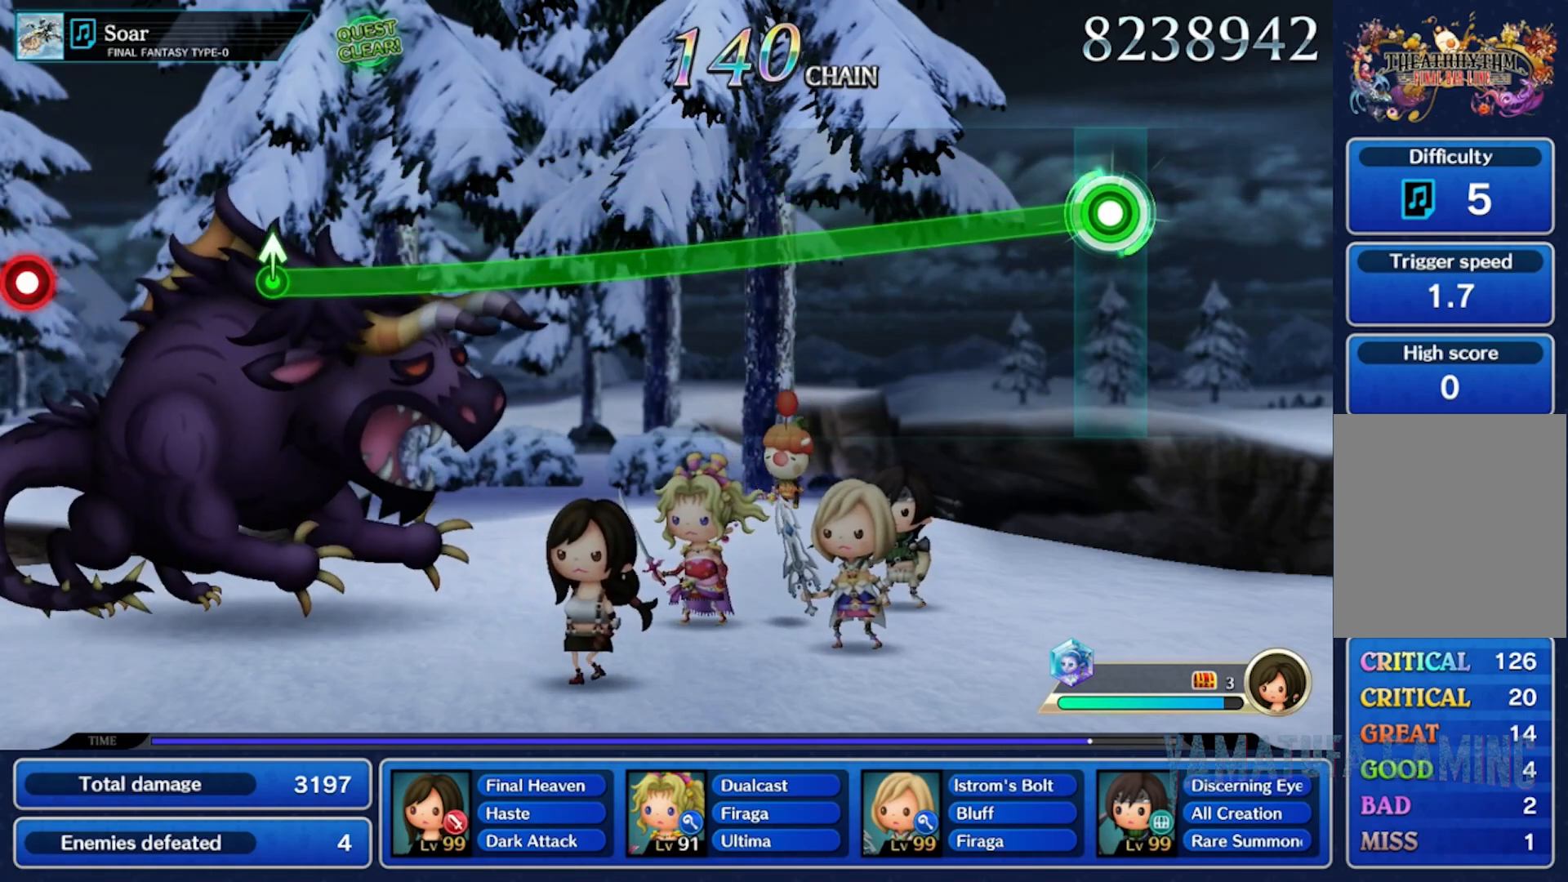
{"buttons": [], "left_stick": "down", "right_stick": "center", "events": []}
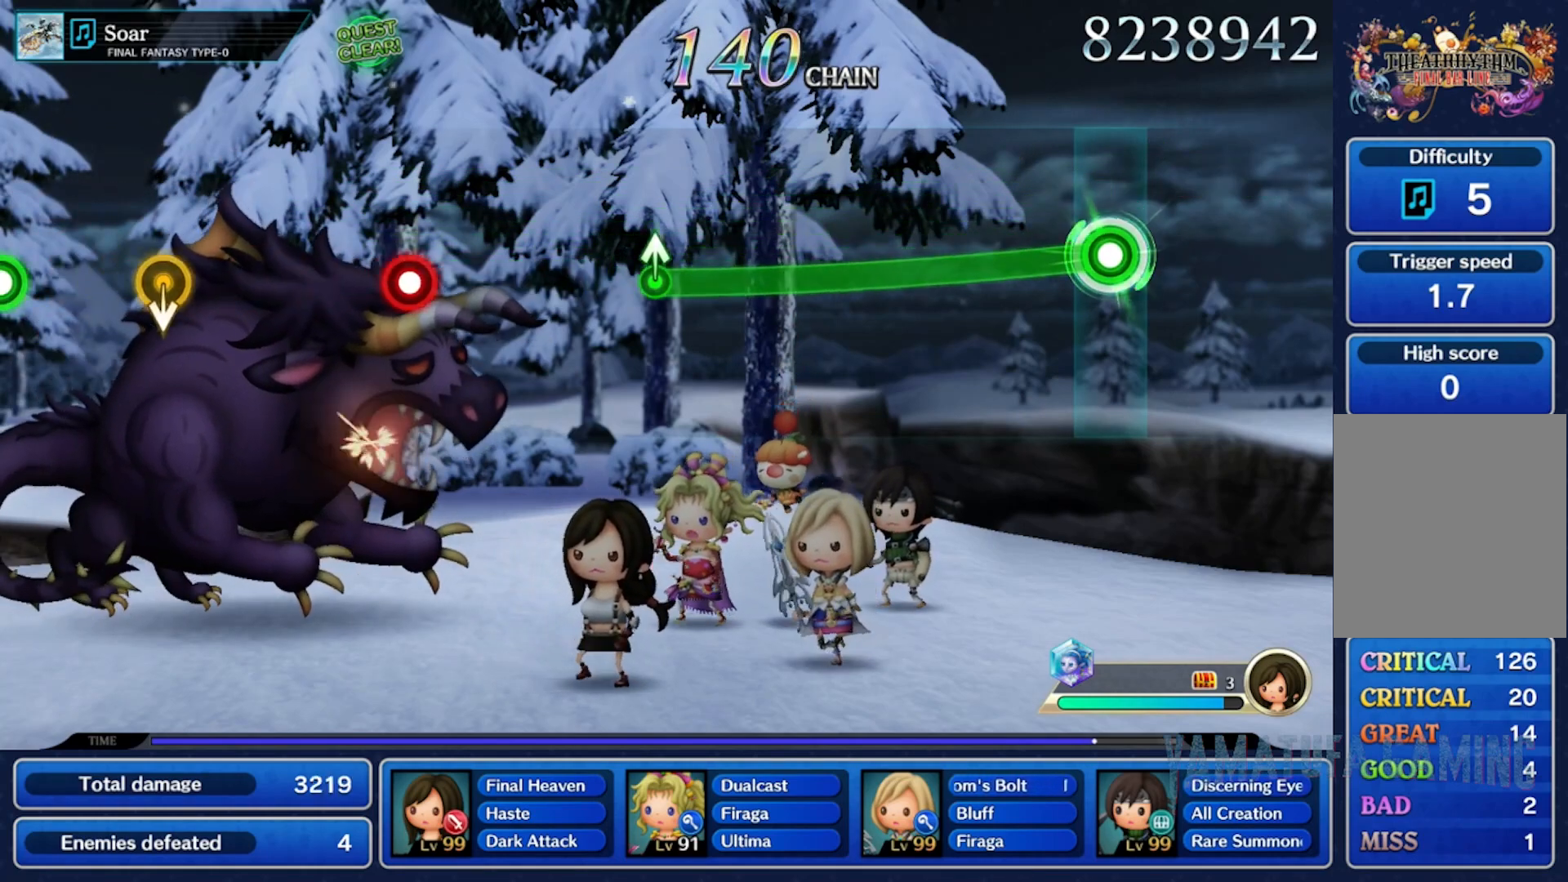
{"buttons": [], "left_stick": "down", "right_stick": "center", "events": []}
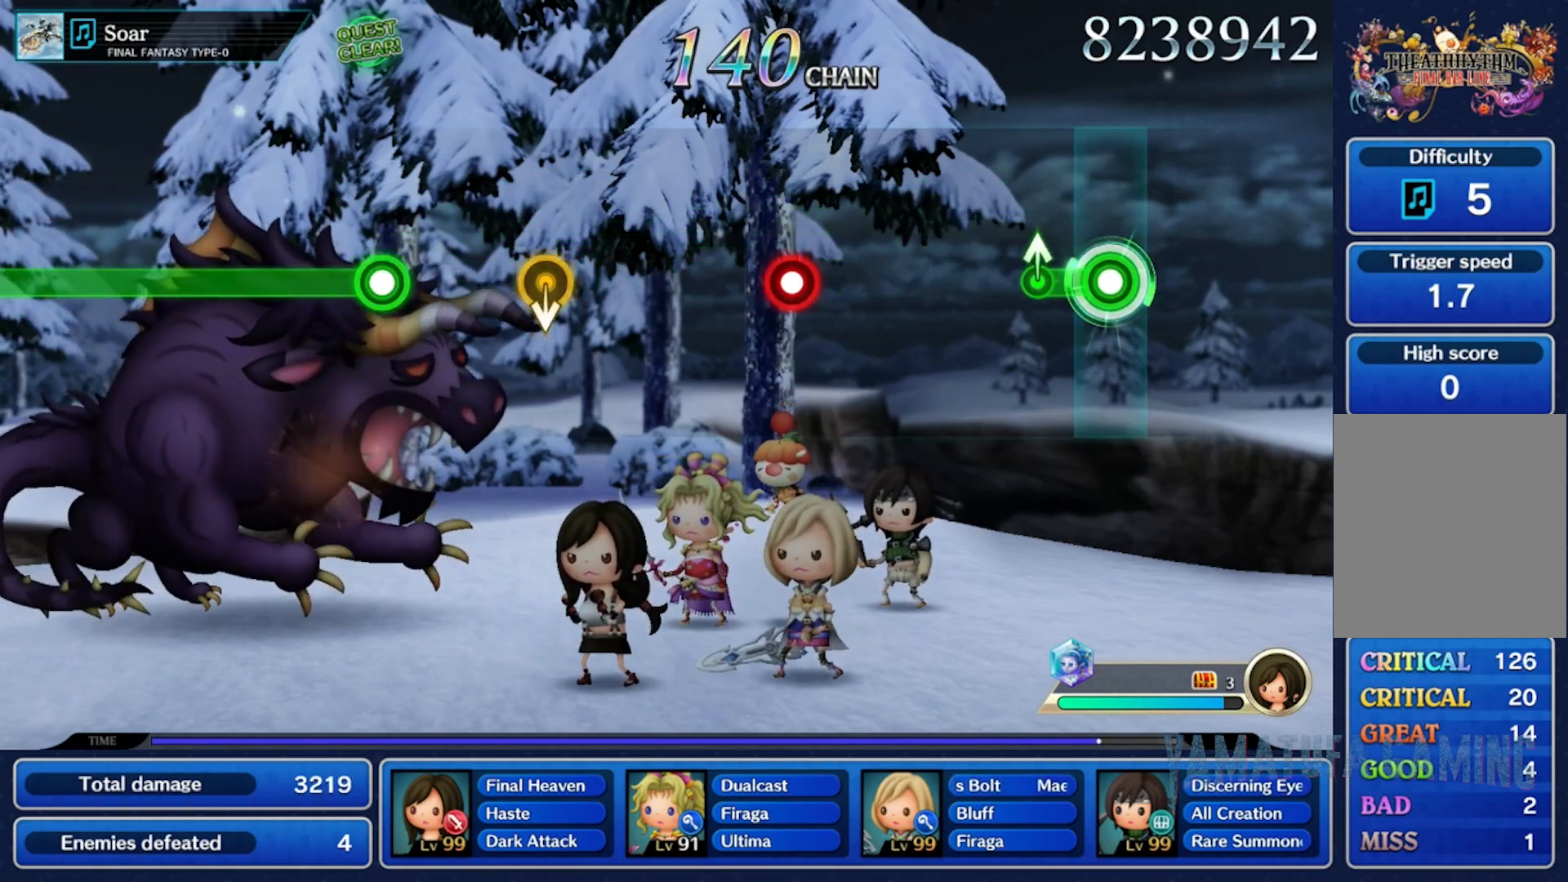
{"buttons": [], "left_stick": "center", "right_stick": "center", "events": [[83, "right_stick", "up"], [250, "left_stick", "center"], [250, "right_stick", "center"]]}
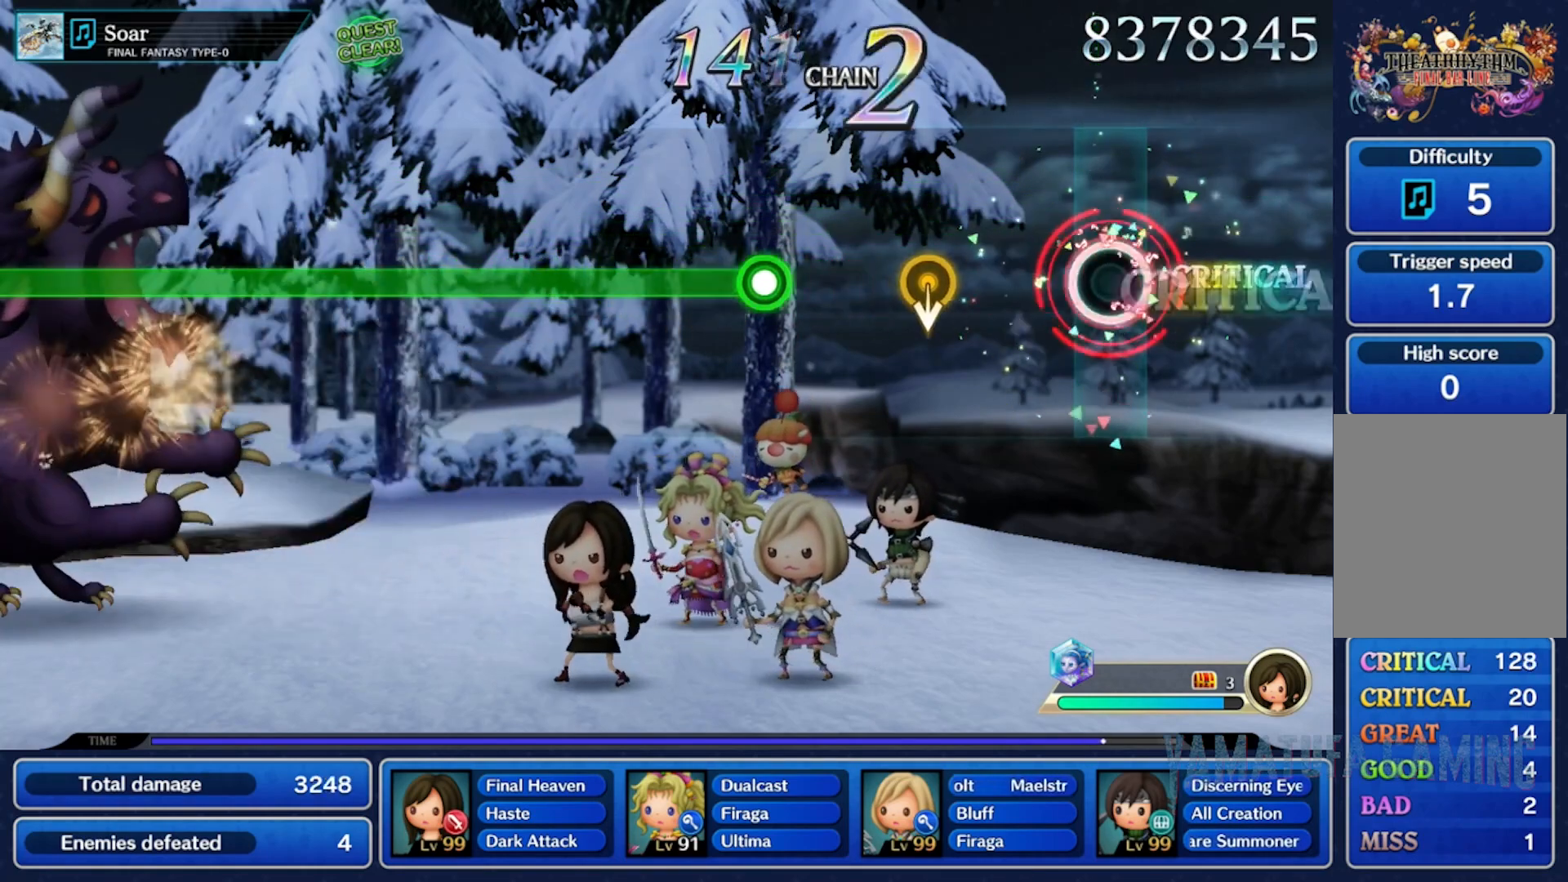
{"buttons": [], "left_stick": "center", "right_stick": "center", "events": [[167, "left_stick", "down"], [383, "left_stick", "center"]]}
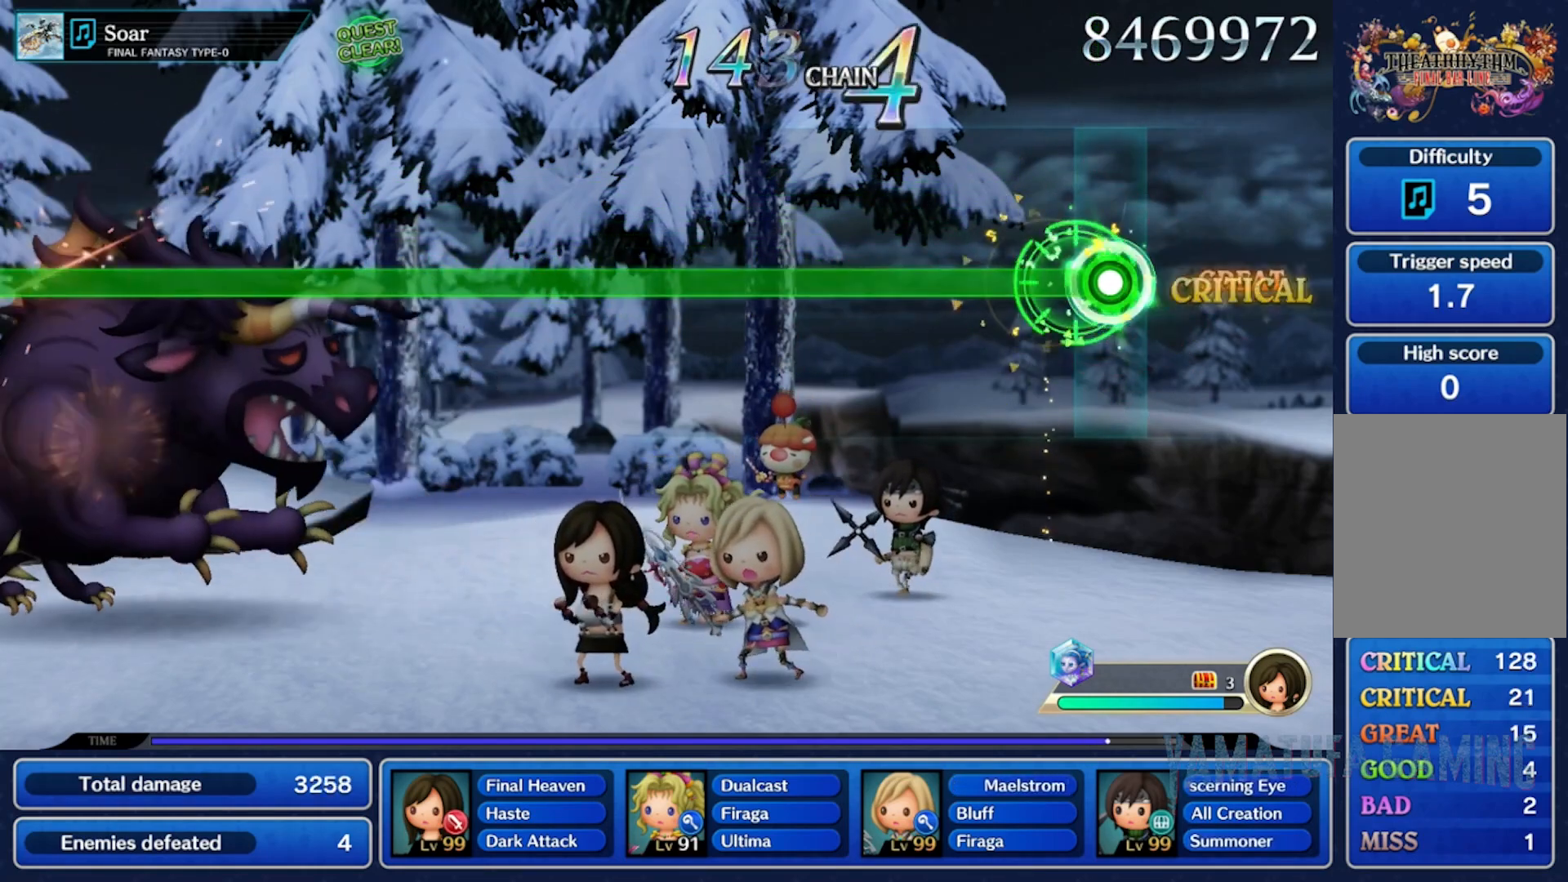
{"buttons": [], "left_stick": "center", "right_stick": "center", "events": []}
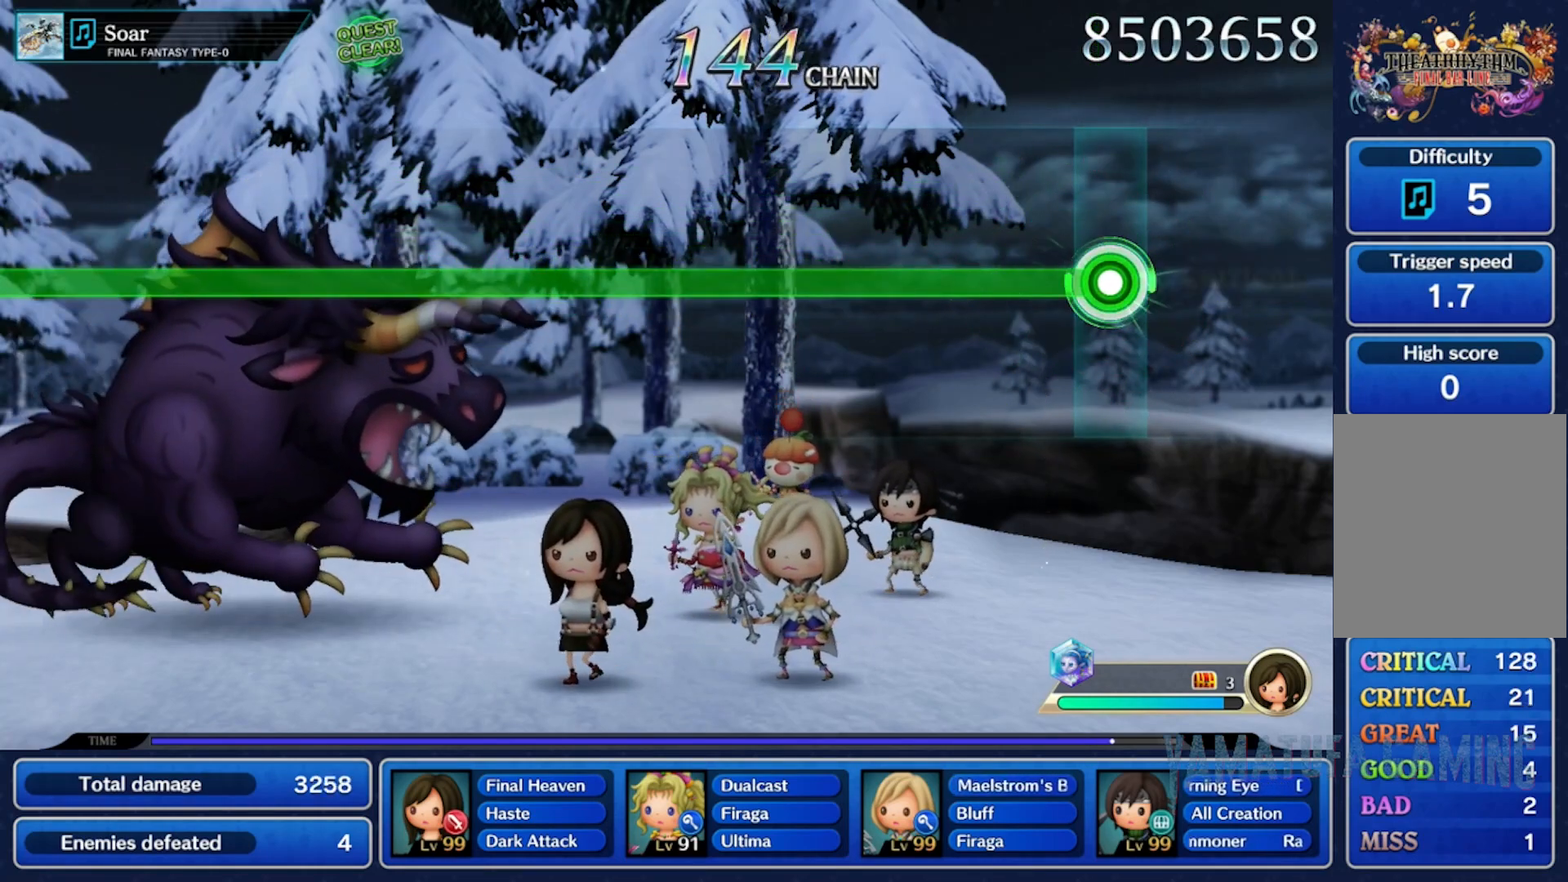
{"buttons": [], "left_stick": "center", "right_stick": "center", "events": []}
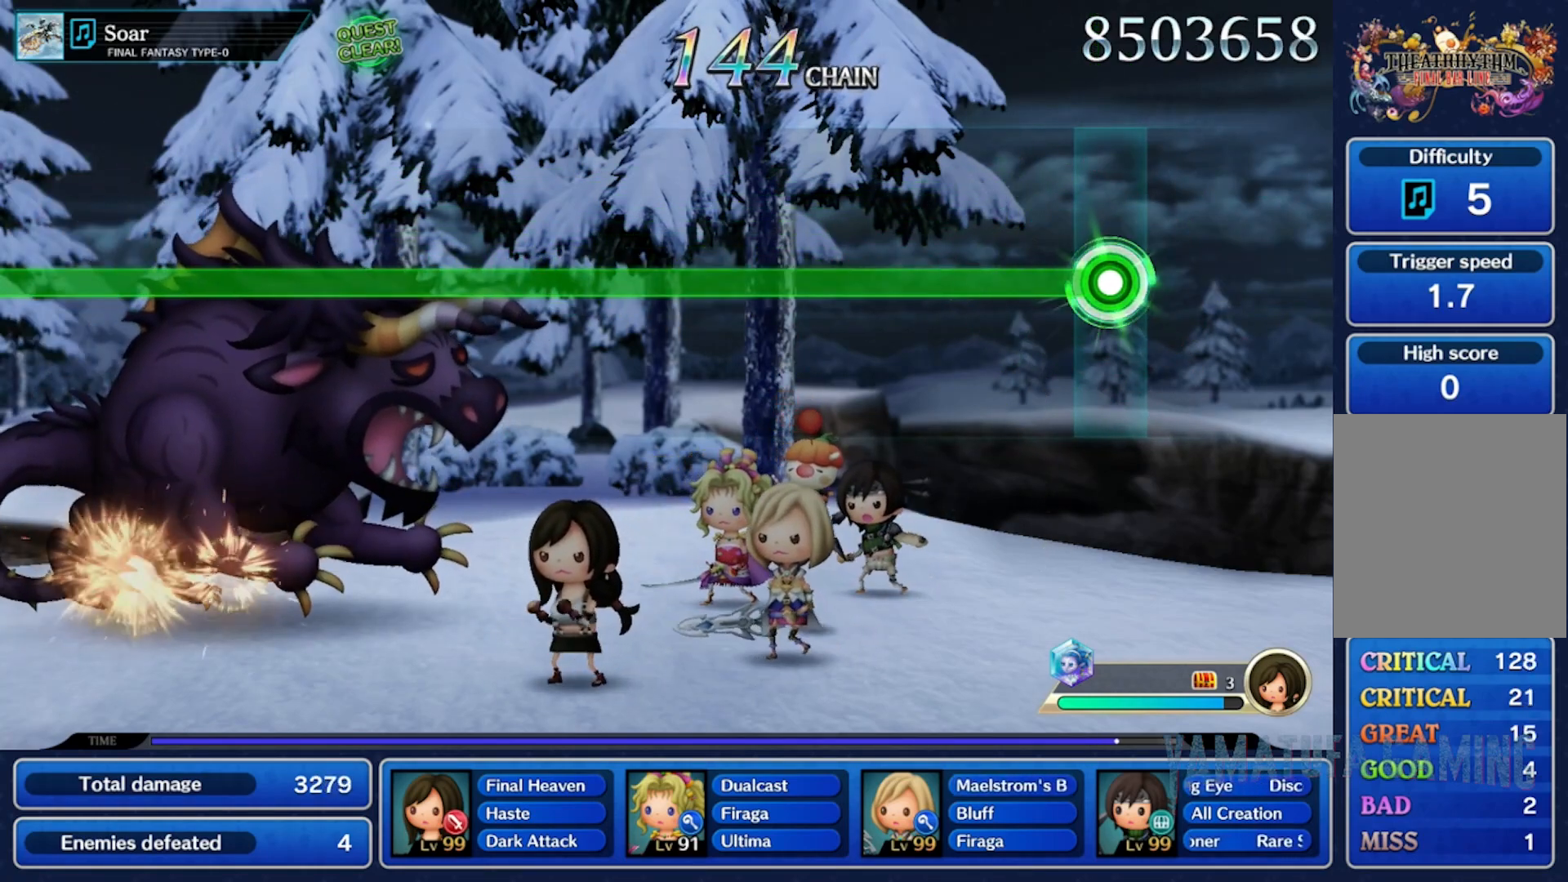
{"buttons": [], "left_stick": "center", "right_stick": "center", "events": []}
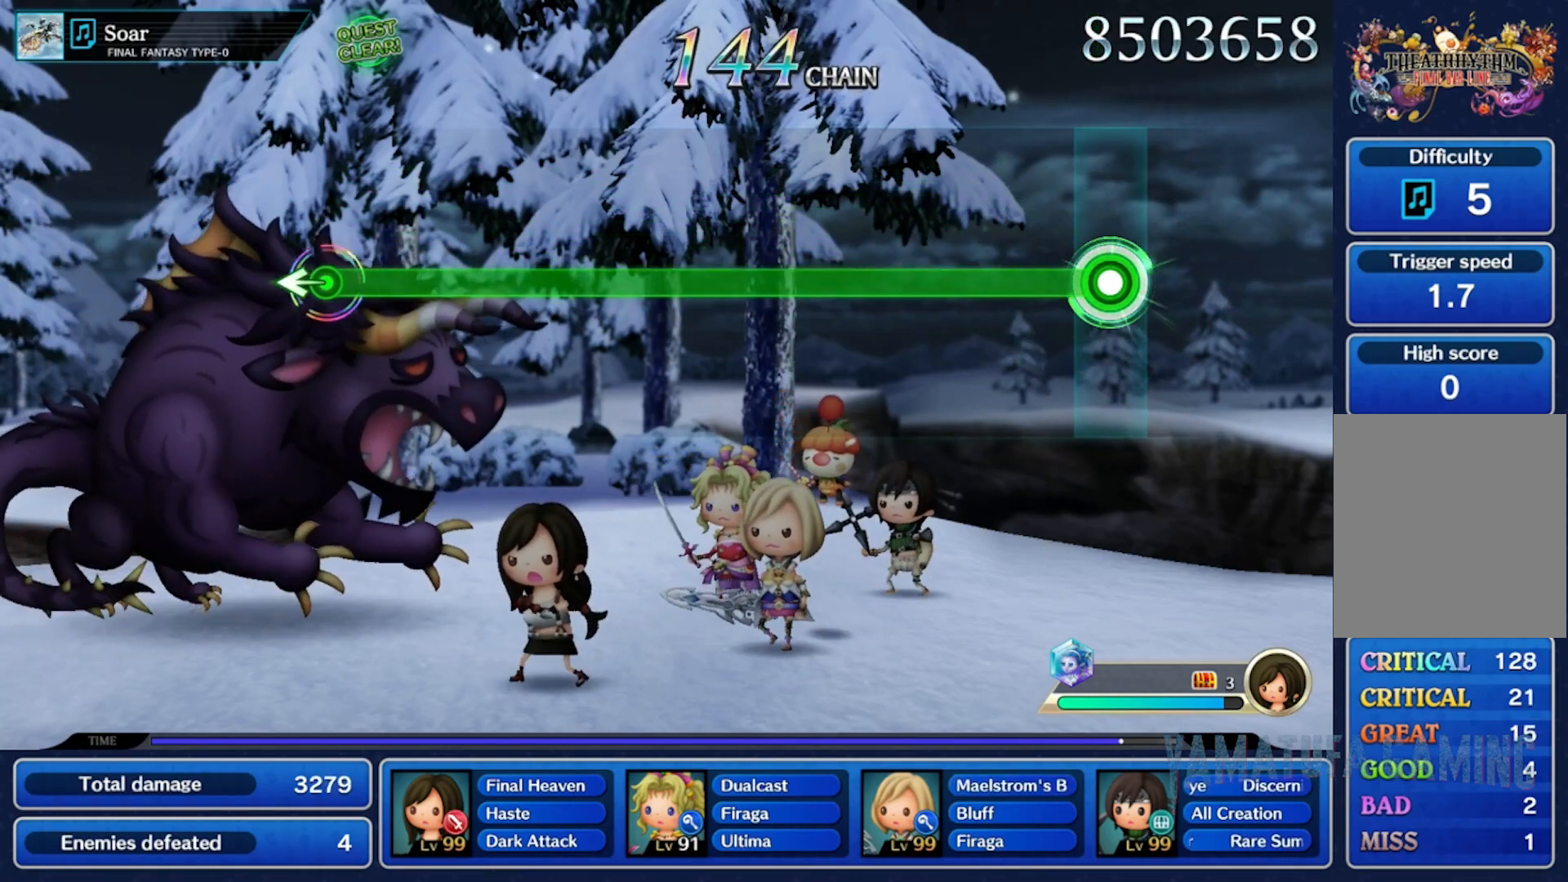
{"buttons": [], "left_stick": "center", "right_stick": "center", "events": []}
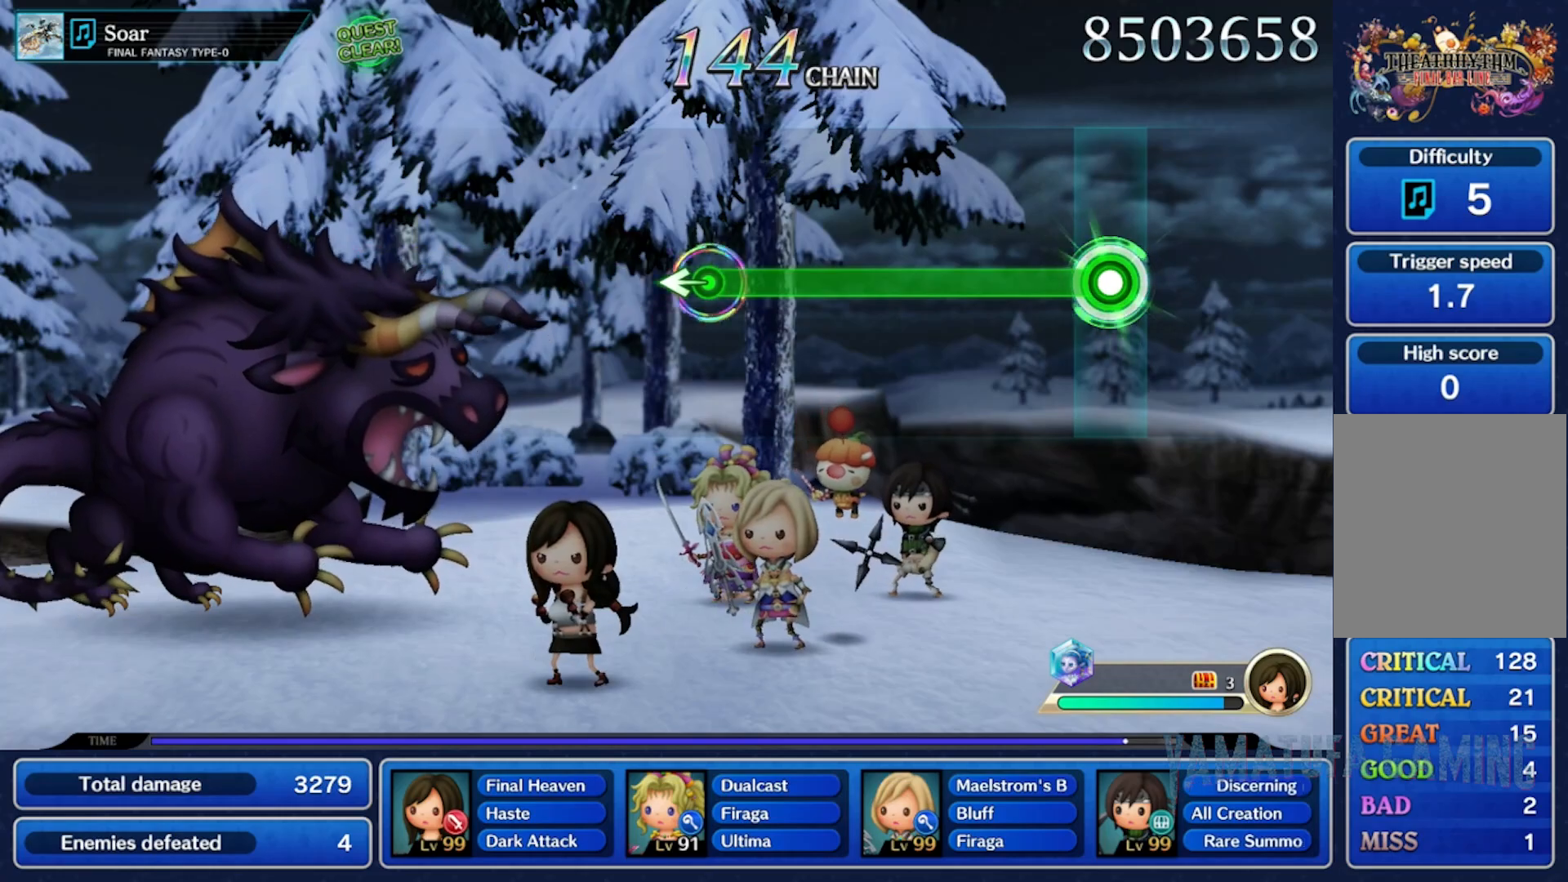
{"buttons": [], "left_stick": "center", "right_stick": "center", "events": []}
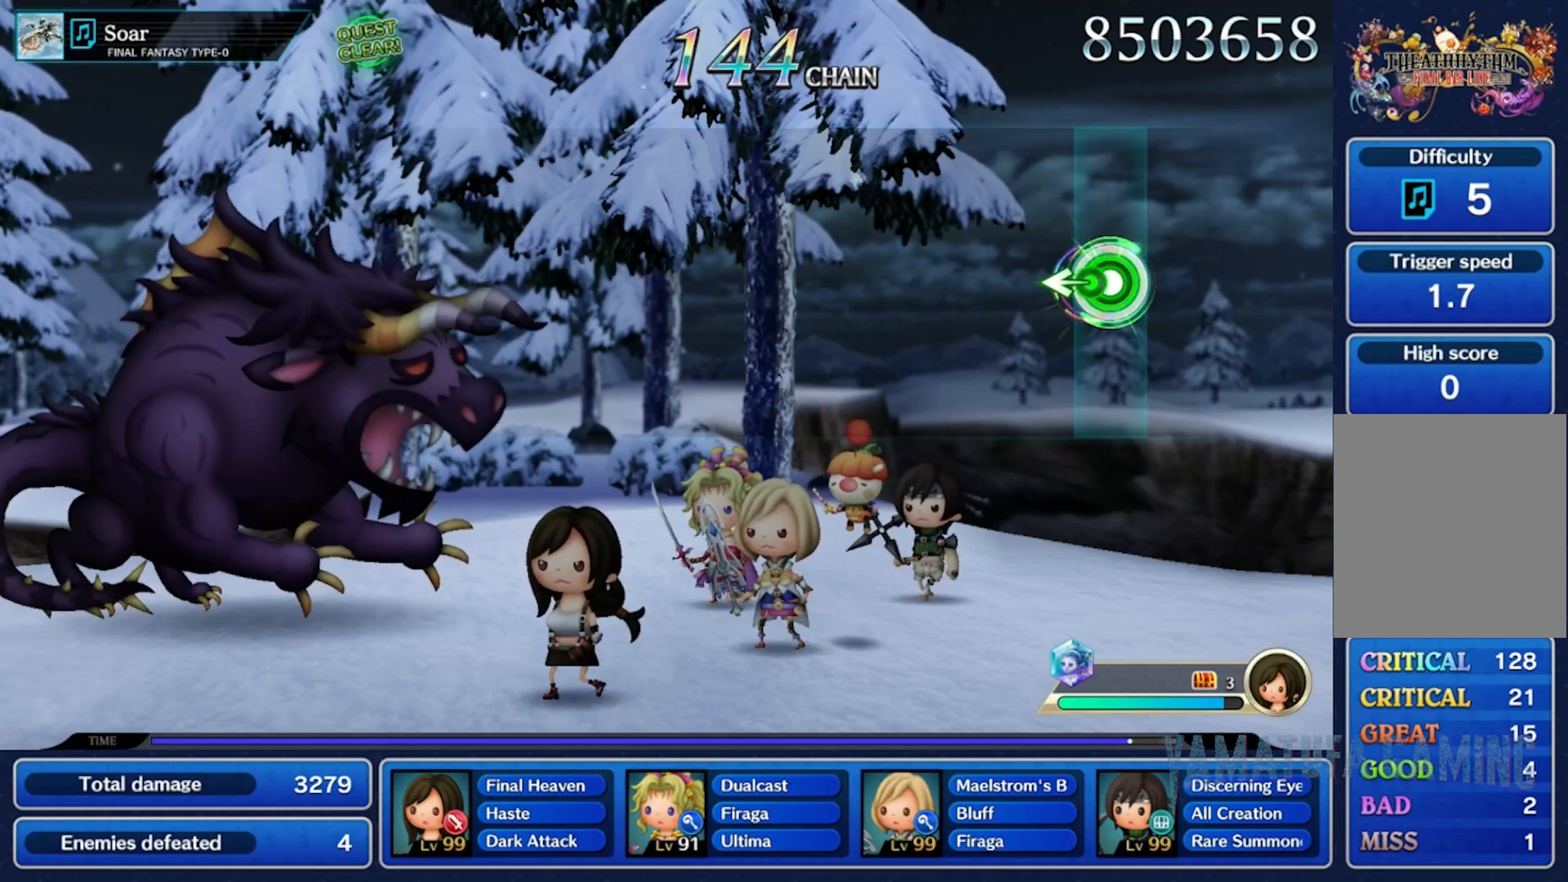
{"buttons": [], "left_stick": "center", "right_stick": "center", "events": [[33, "right_stick", "left"], [317, "right_stick", "center"]]}